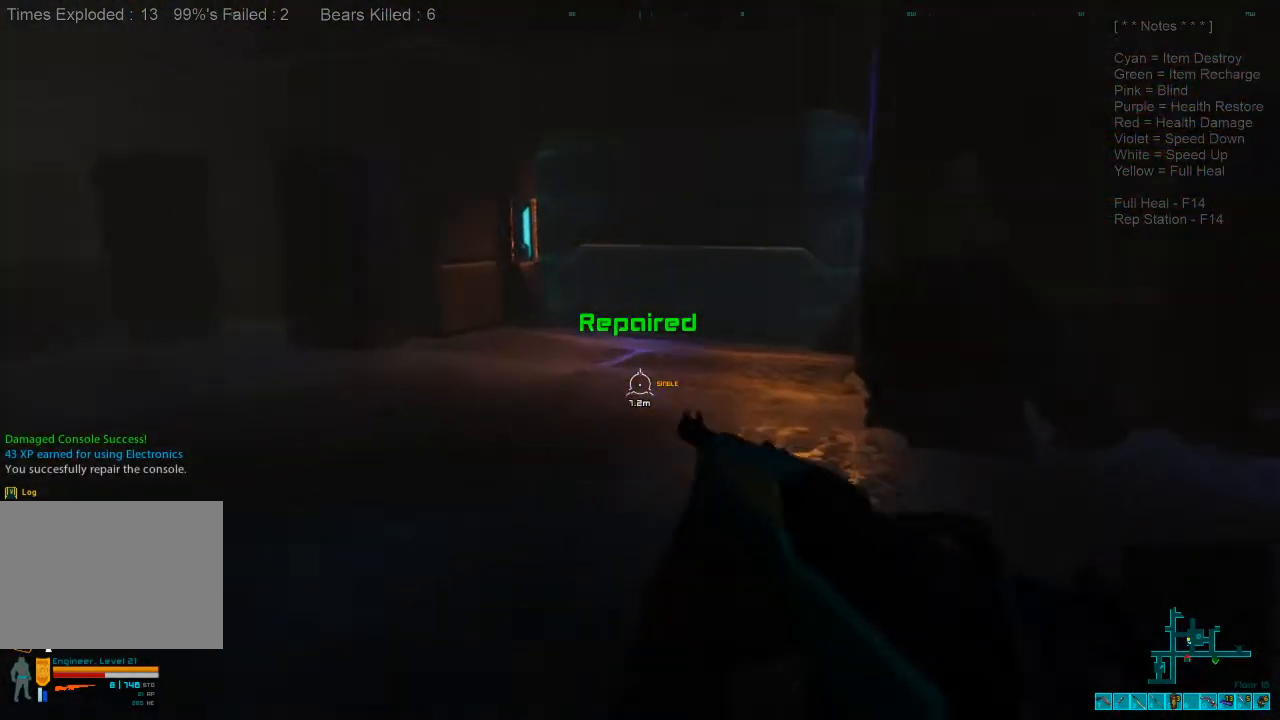
Gameplay with keyboard and mouse; each line is a JSON object with the keys and mouse buttons held at the frame after it. "events" lists presses ("down") and releases ("up") of "1", "2", "3", "4", "a", "c", "caps_lock", "ctrl", "d", "e", "f", "q", "r", "s", "shift", "space", "super", "tab", "tilde", "v", "w", "x", "z", "mouse_left", "mouse_wheel", "mouse_right", "mouse_mb4" and "mouse_mb5" between this image and that frame as [ms after this image, input, new state], when the widget could be followed in between. "mouse_left", "mouse_wheel", "mouse_right", "mouse_mb4", "mouse_mb5" = the "left", "wheel", "right", "mb4", "mb5" buttons of the "mouse" list. No other keys are recorded. "wheel" means that the mouse wheel is clicked or scrolled. Mouse movement is not recorded. Not read: alt.
{"keys": ["w"], "mouse": [], "events": [[300, "r", "down"], [500, "r", "up"]]}
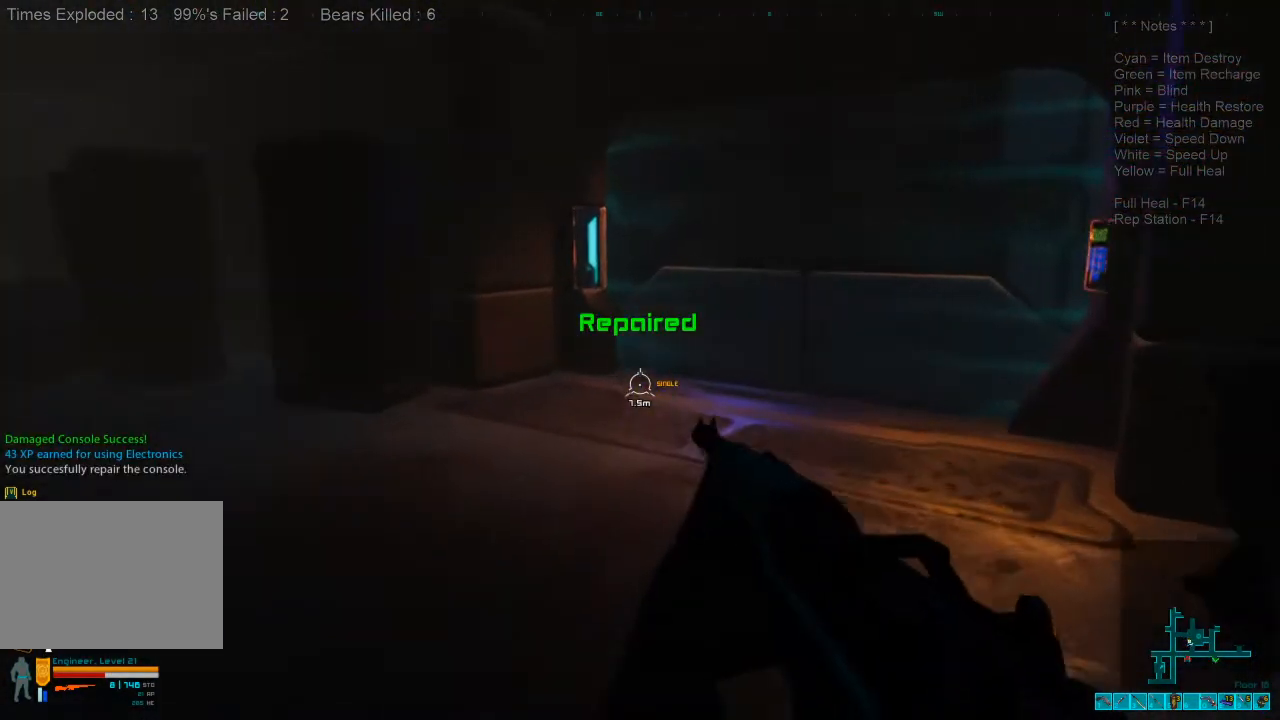
{"keys": ["w"], "mouse": [], "events": []}
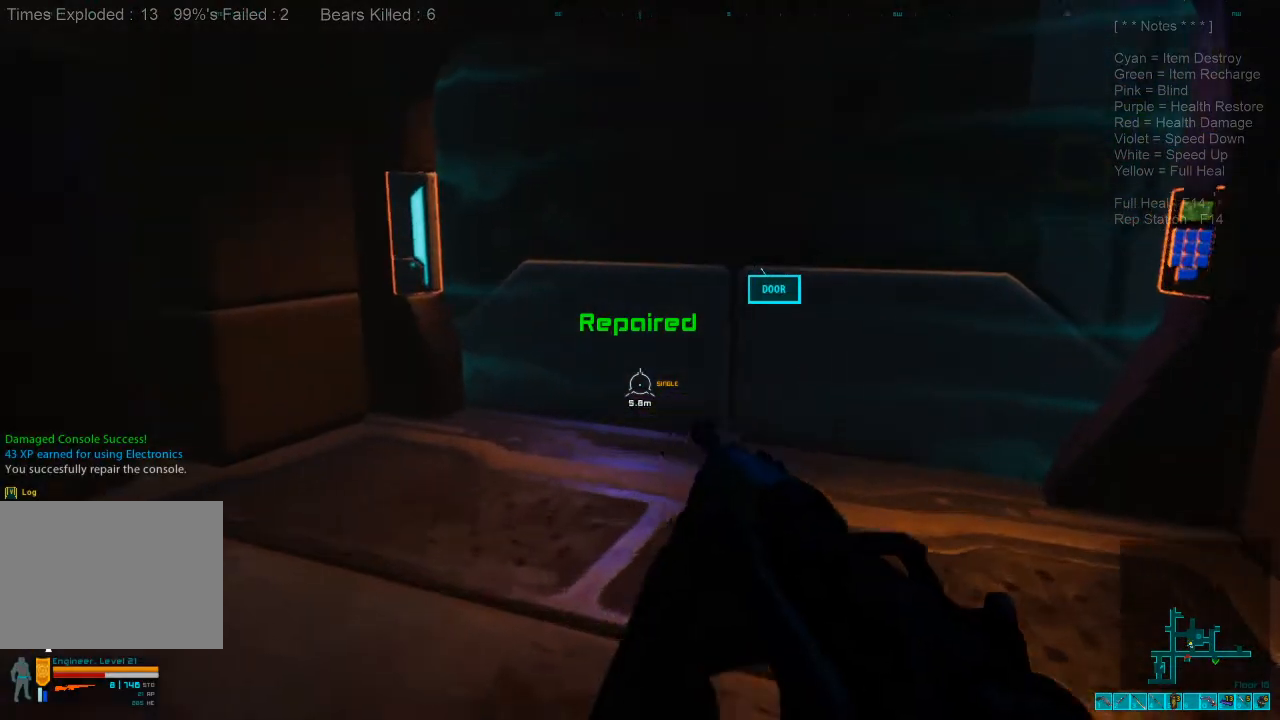
{"keys": [], "mouse": [], "events": [[133, "3", "down"], [333, "3", "up"], [500, "w", "up"]]}
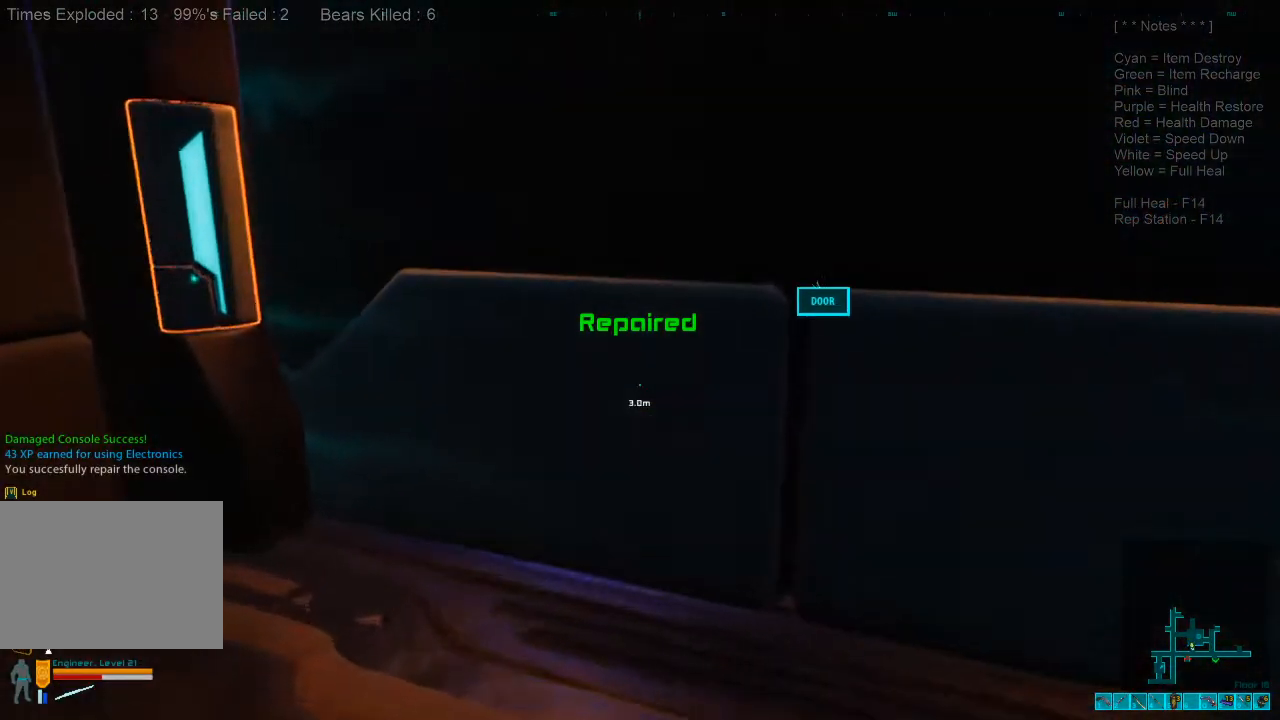
{"keys": [], "mouse": [], "events": []}
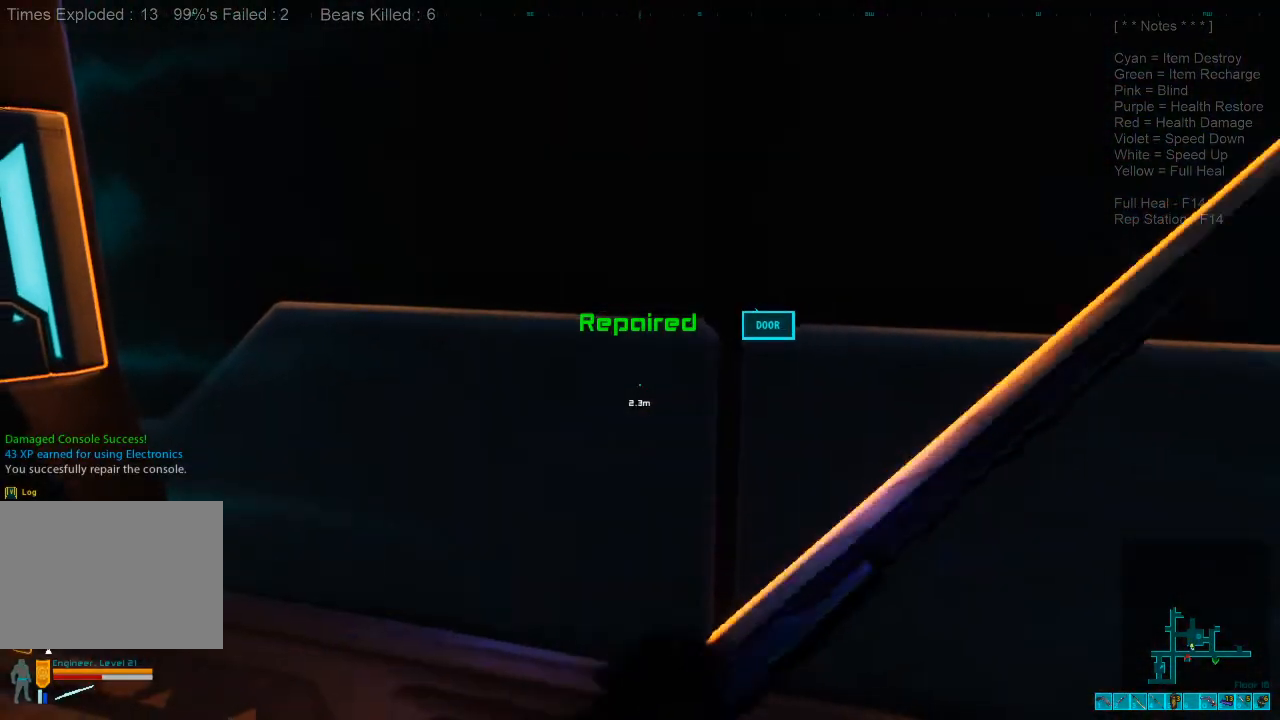
{"keys": [], "mouse": [], "events": [[200, "2", "down"], [333, "2", "up"]]}
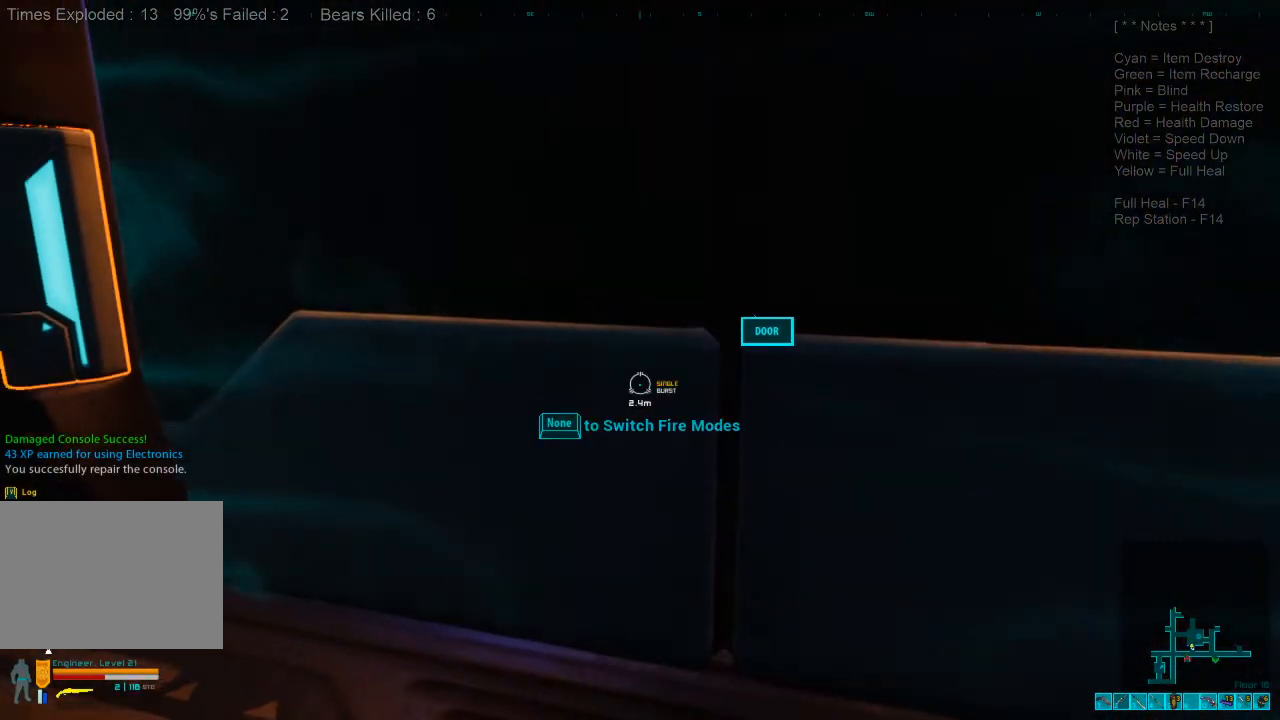
{"keys": [], "mouse": [], "events": [[333, "4", "down"], [466, "4", "up"]]}
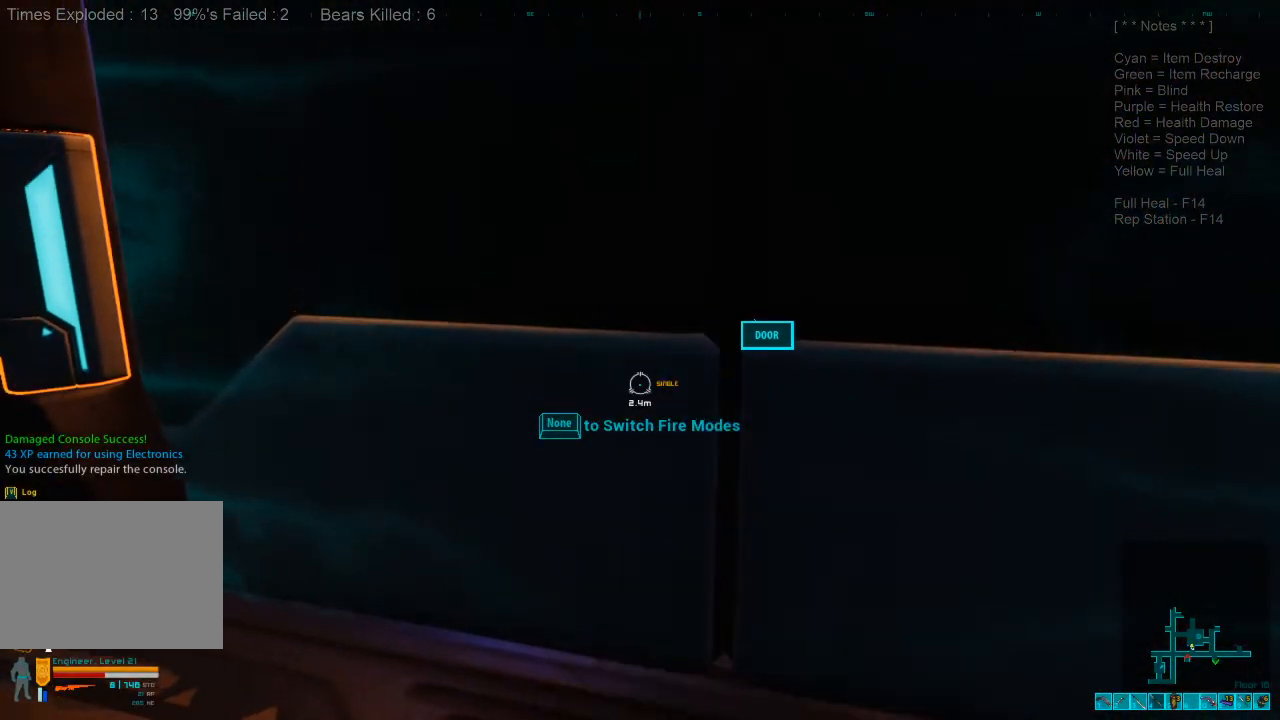
{"keys": ["ctrl", "s"], "mouse": [], "events": [[233, "s", "down"], [300, "ctrl", "down"], [333, "mouse_right", "down"], [500, "mouse_right", "up"]]}
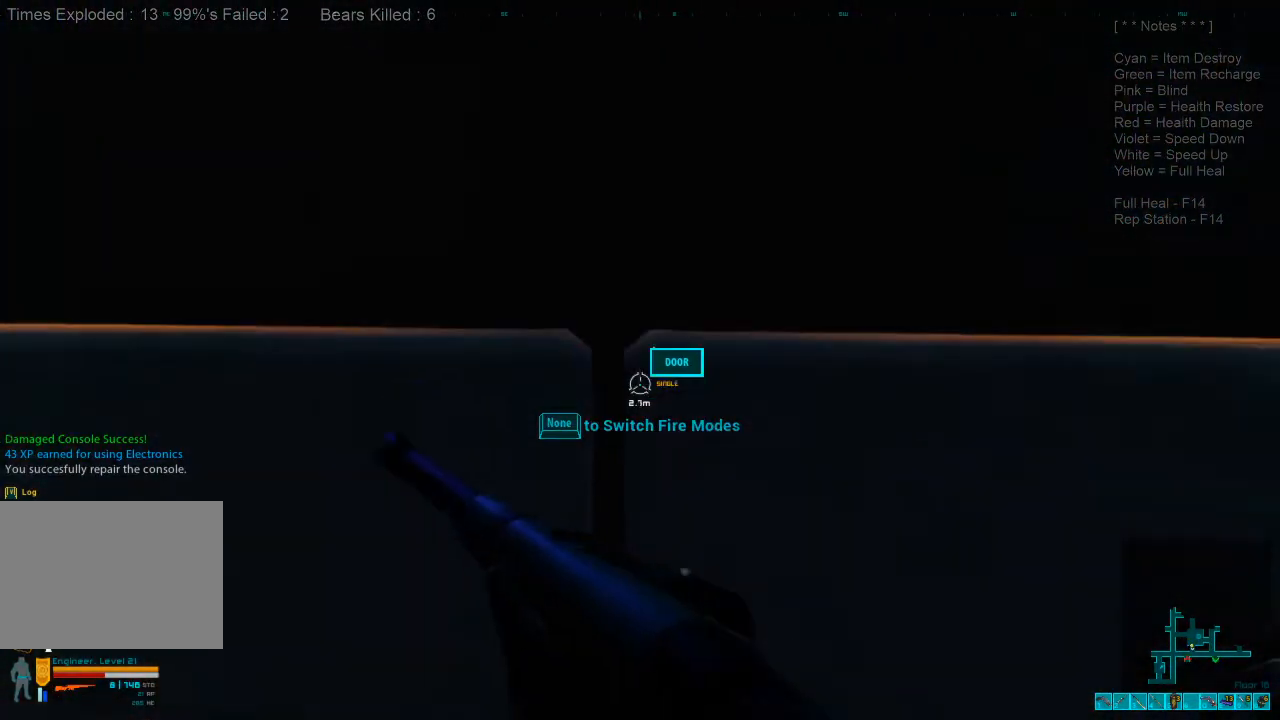
{"keys": ["s"], "mouse": ["left"], "events": [[33, "ctrl", "up"], [500, "mouse_left", "down"]]}
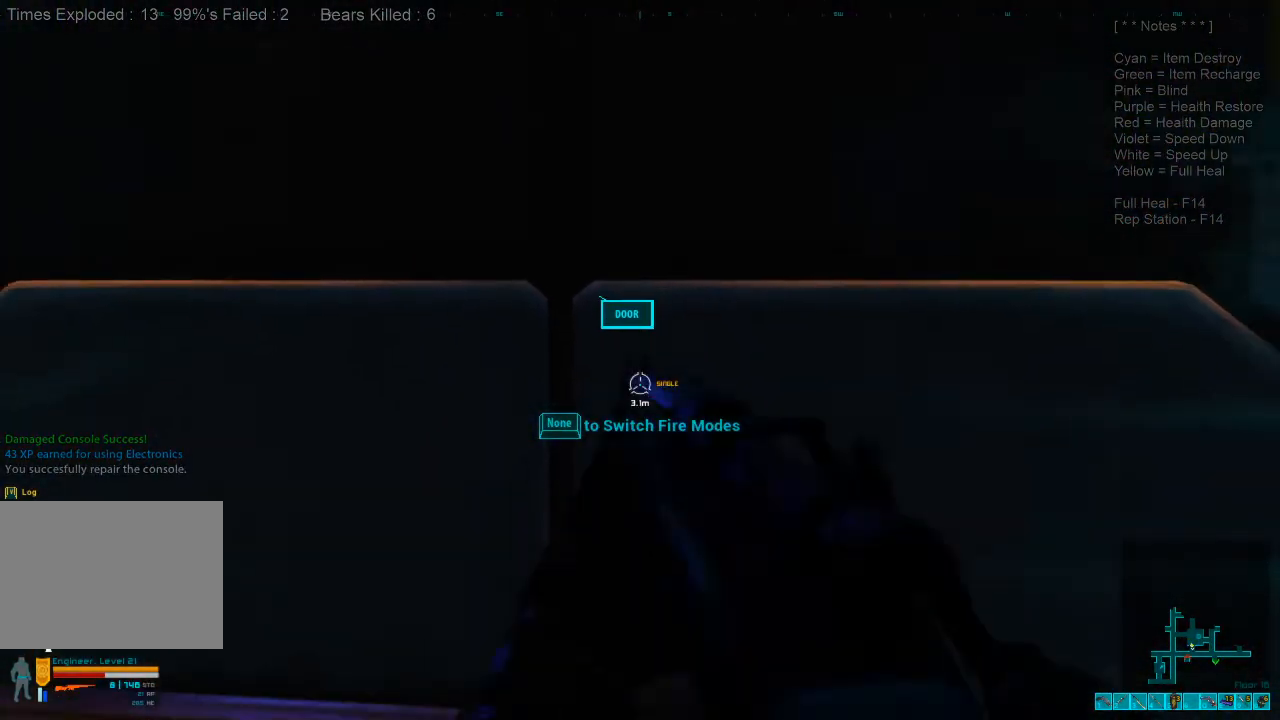
{"keys": ["s"], "mouse": [], "events": [[166, "mouse_left", "up"]]}
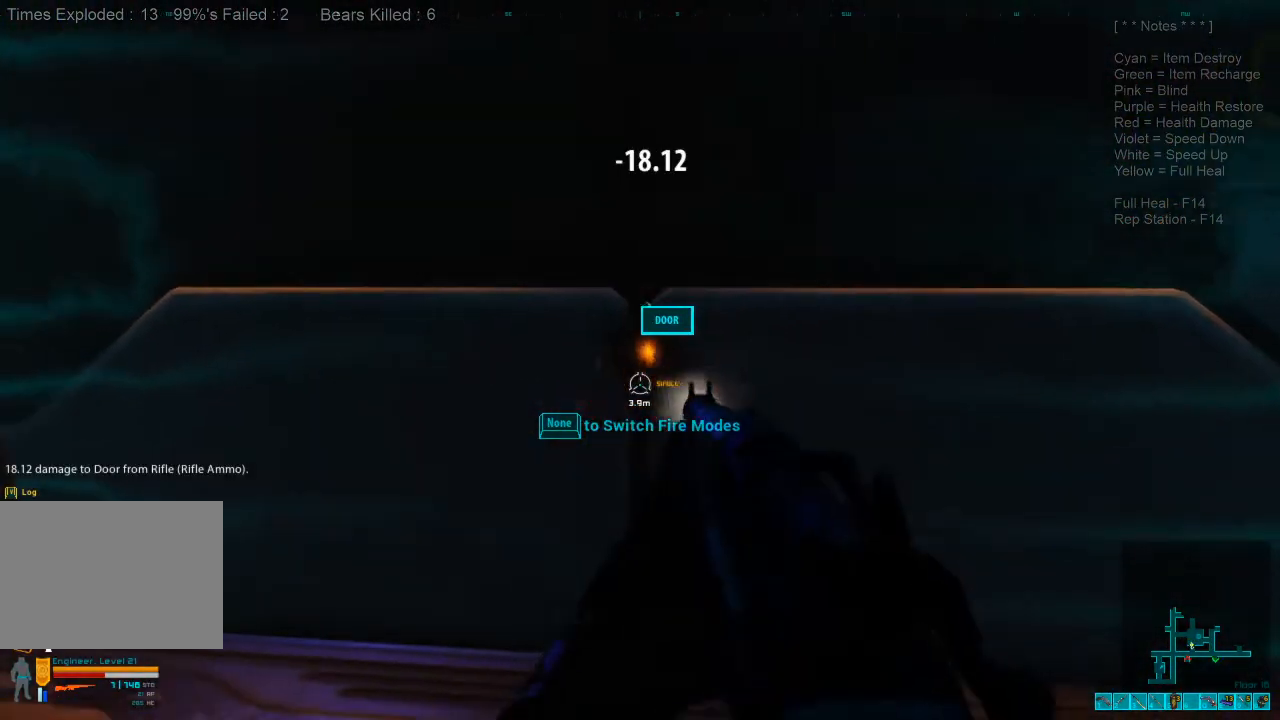
{"keys": ["d", "s"], "mouse": [], "events": [[433, "d", "down"]]}
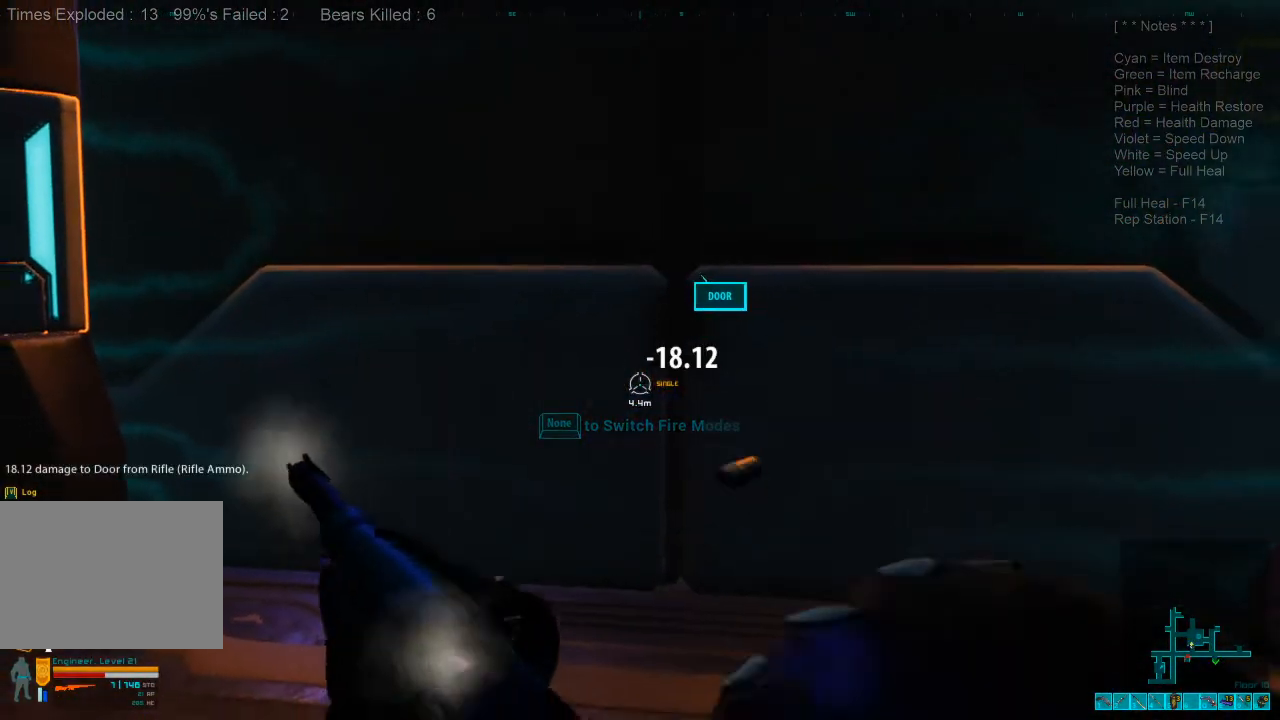
{"keys": ["s"], "mouse": [], "events": [[133, "d", "up"]]}
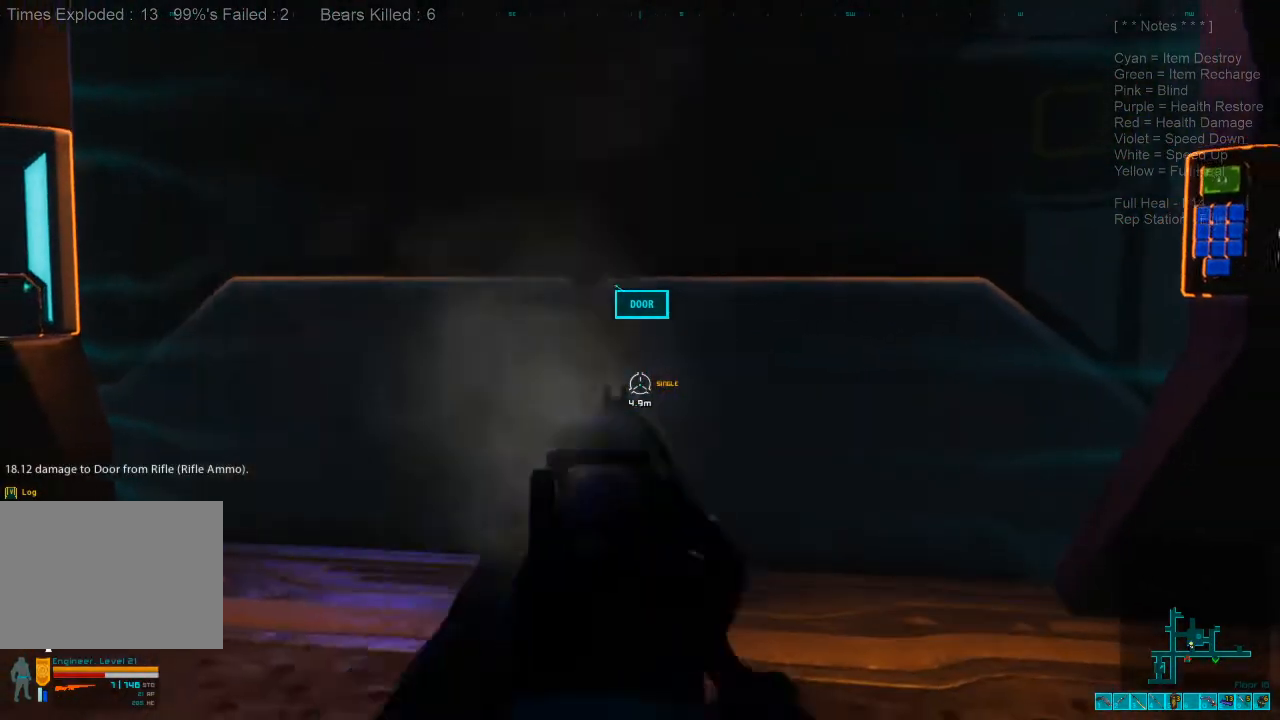
{"keys": [], "mouse": [], "events": [[66, "mouse_left", "down"], [200, "mouse_left", "up"], [400, "s", "up"]]}
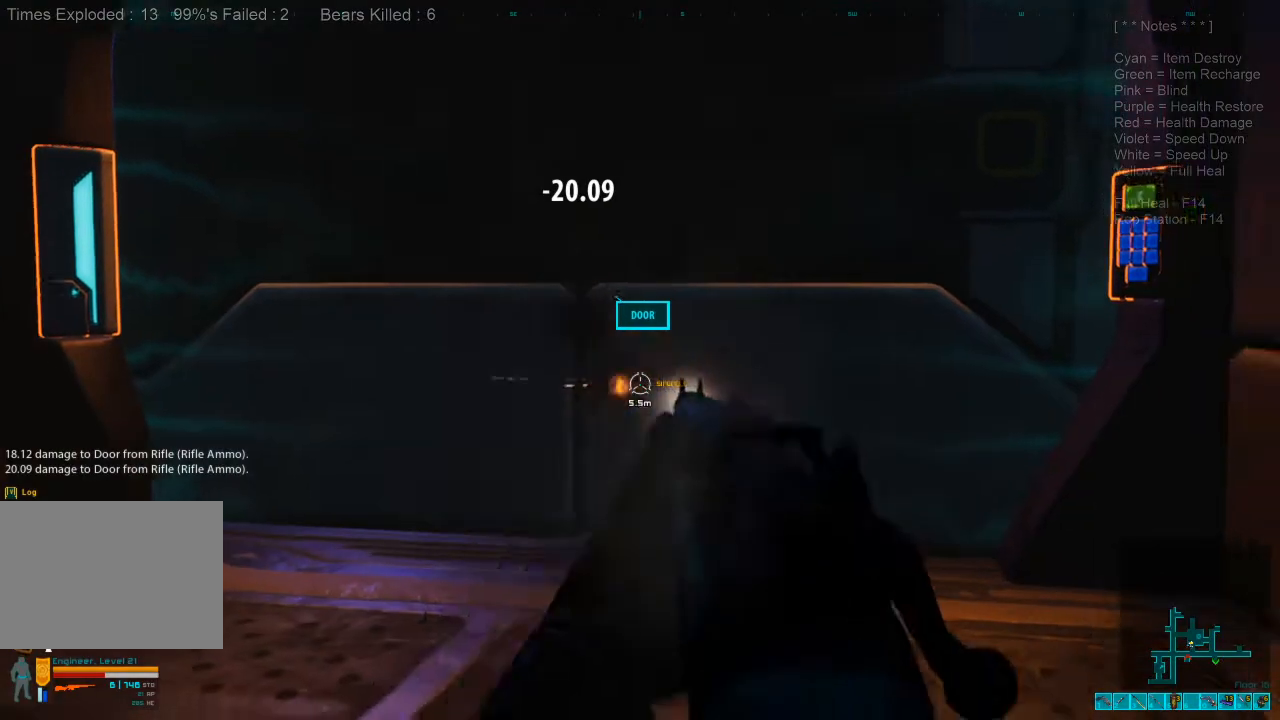
{"keys": ["w"], "mouse": [], "events": [[433, "w", "down"]]}
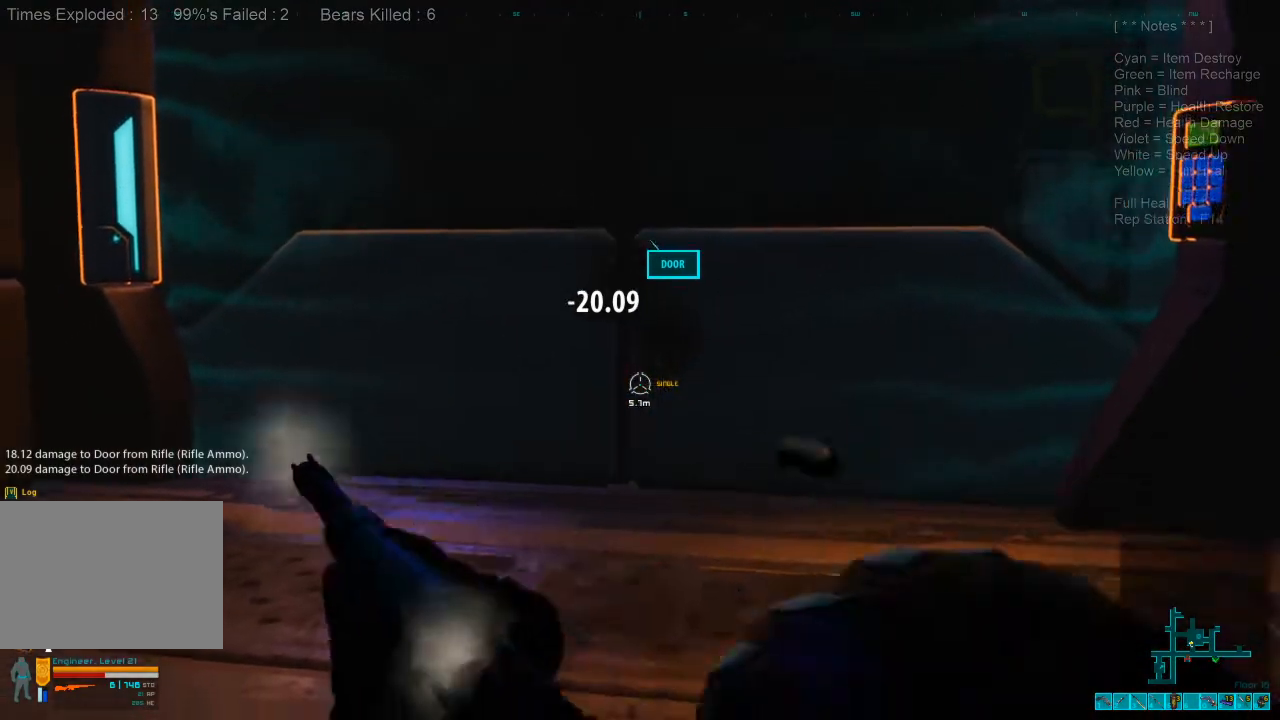
{"keys": [], "mouse": [], "events": [[200, "w", "up"]]}
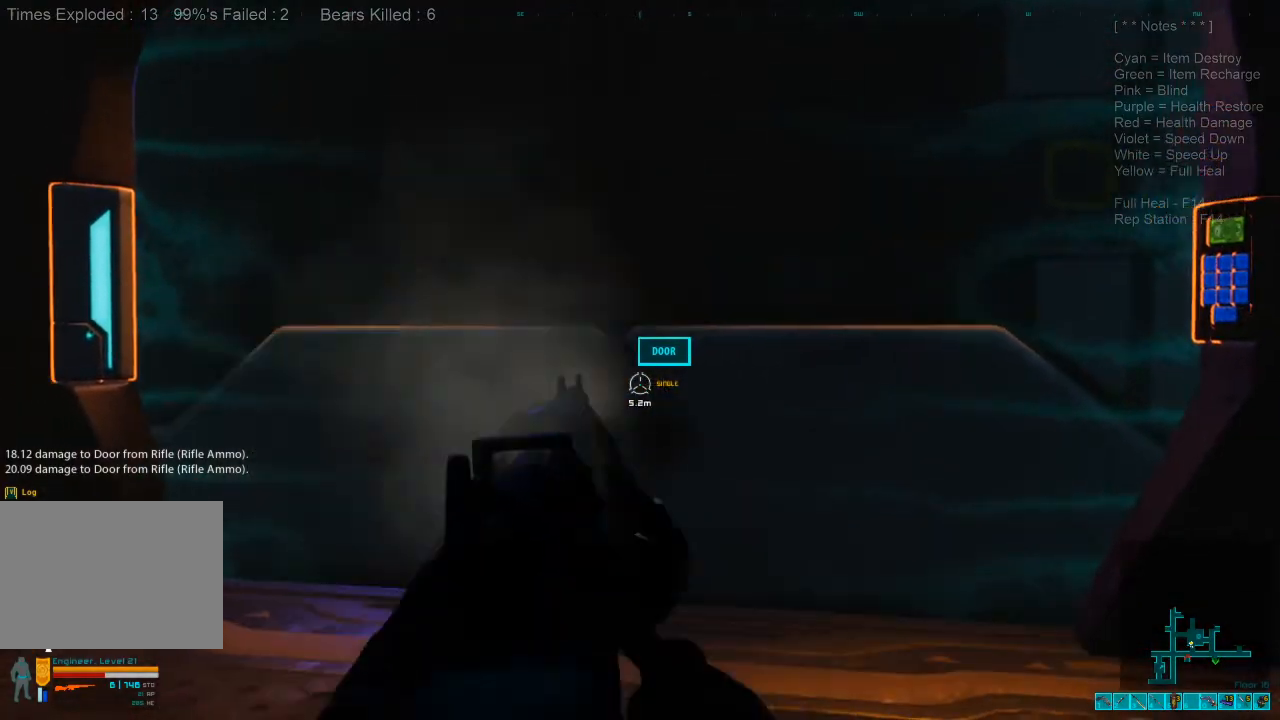
{"keys": [], "mouse": [], "events": [[100, "mouse_left", "down"], [233, "mouse_left", "up"]]}
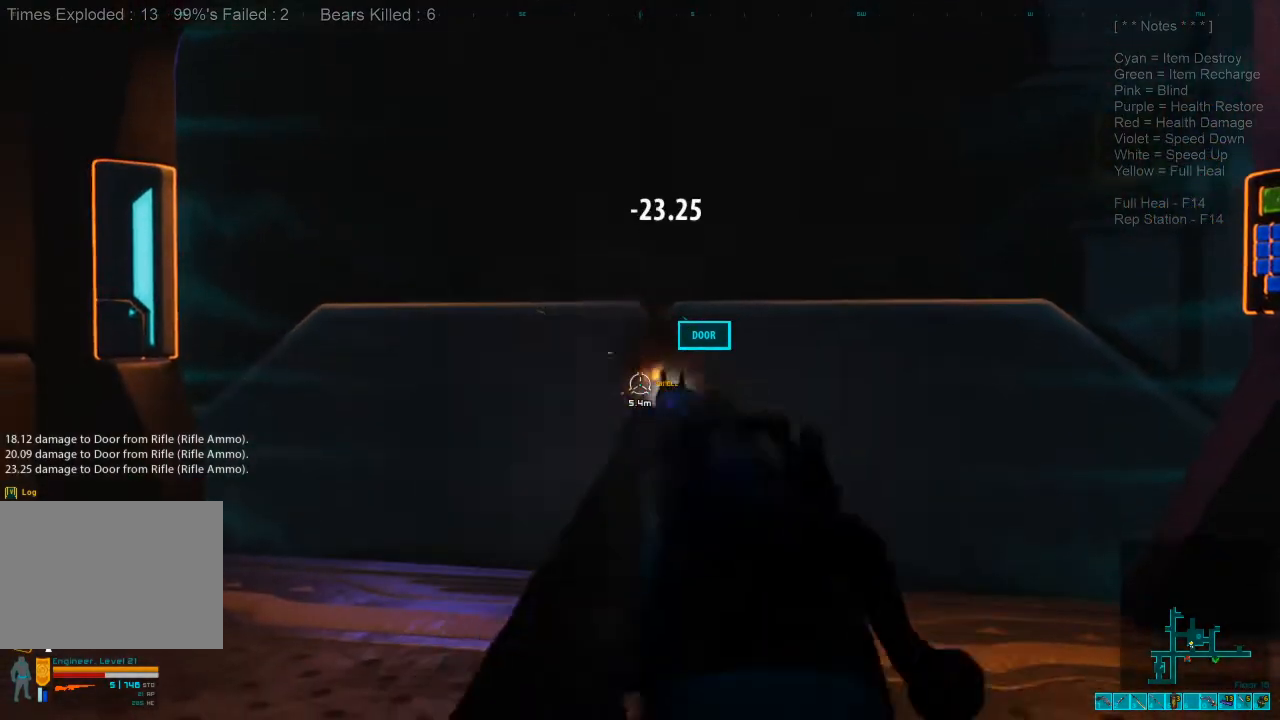
{"keys": [], "mouse": [], "events": []}
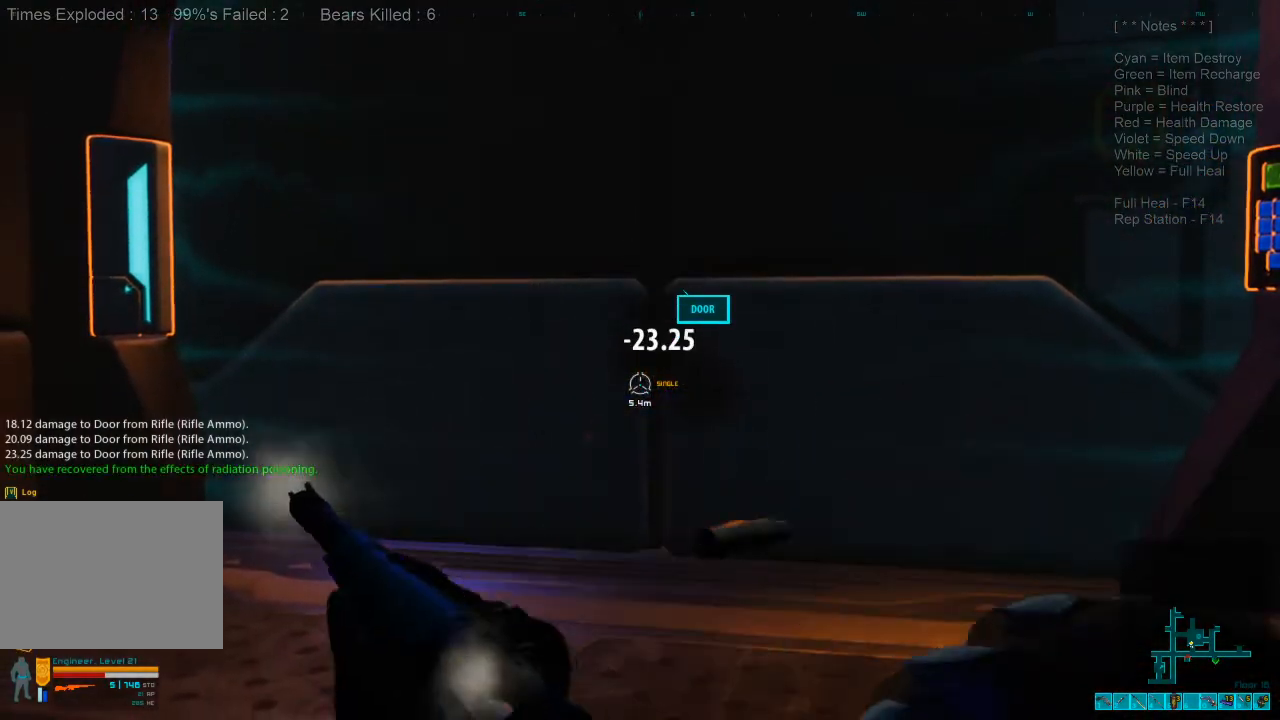
{"keys": [], "mouse": [], "events": []}
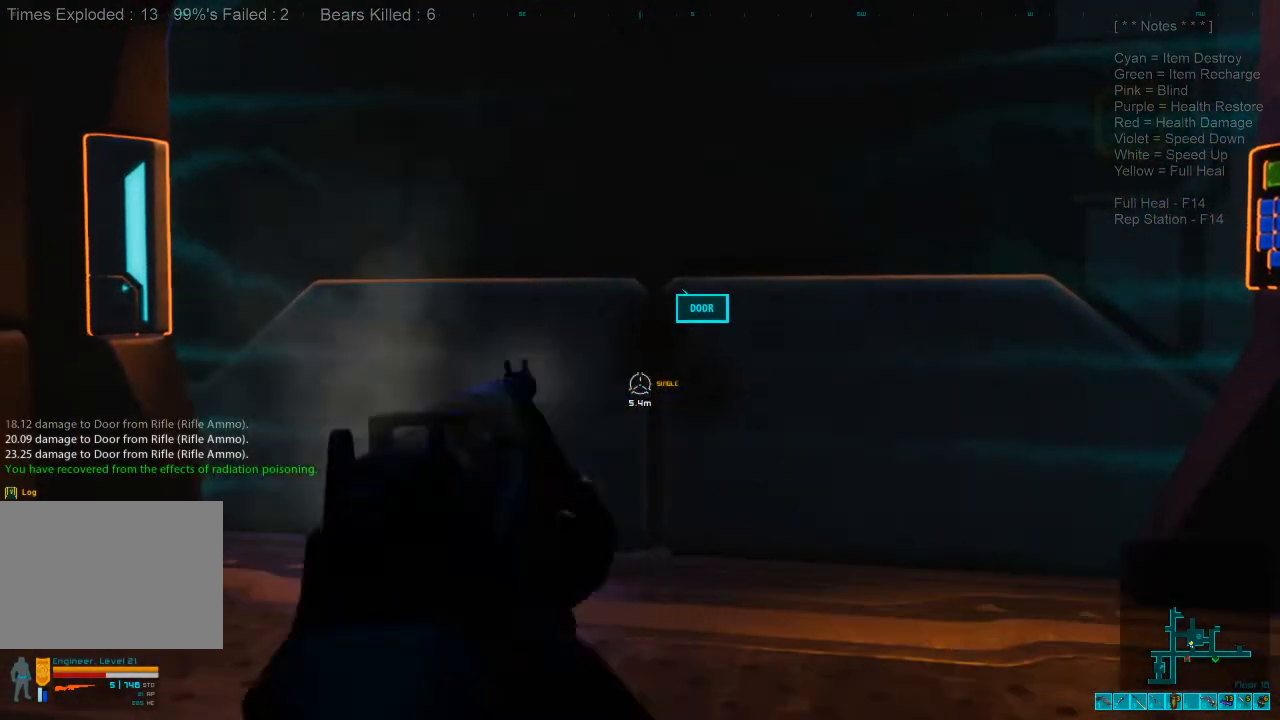
{"keys": [], "mouse": [], "events": [[66, "mouse_left", "down"], [200, "mouse_left", "up"], [366, "mouse_left", "down"], [466, "mouse_left", "up"]]}
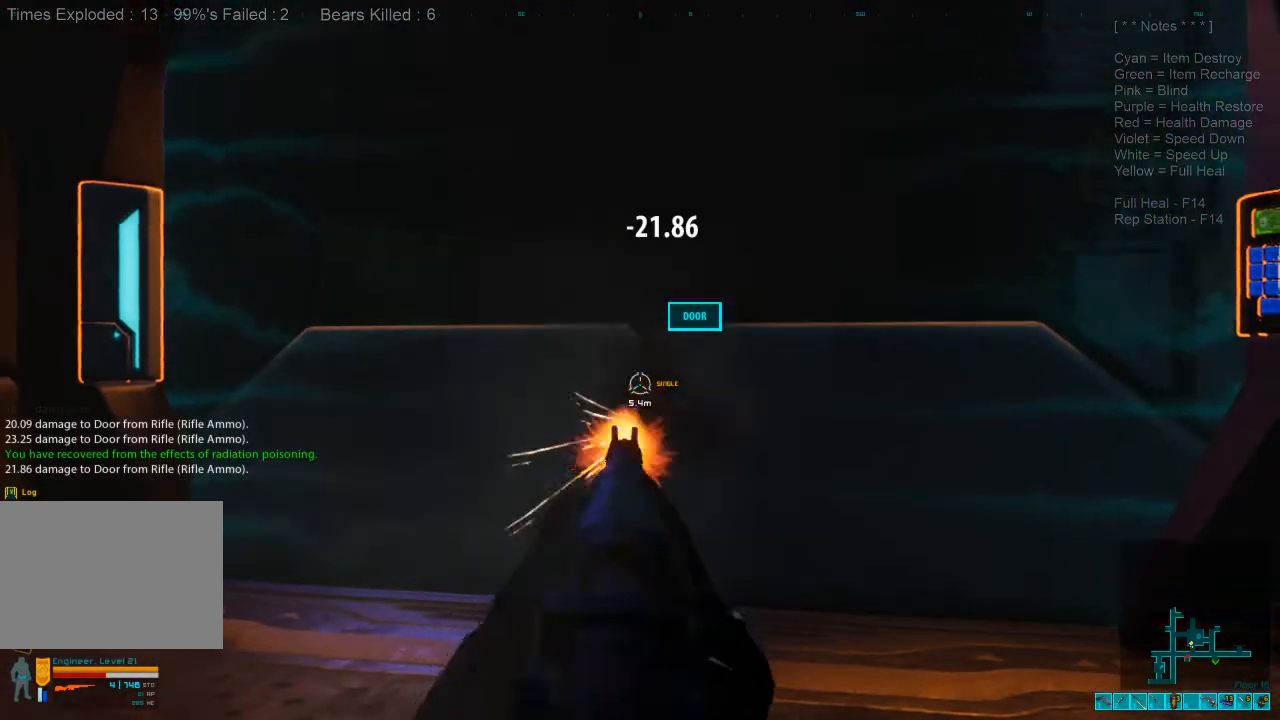
{"keys": ["s"], "mouse": [], "events": [[433, "s", "down"]]}
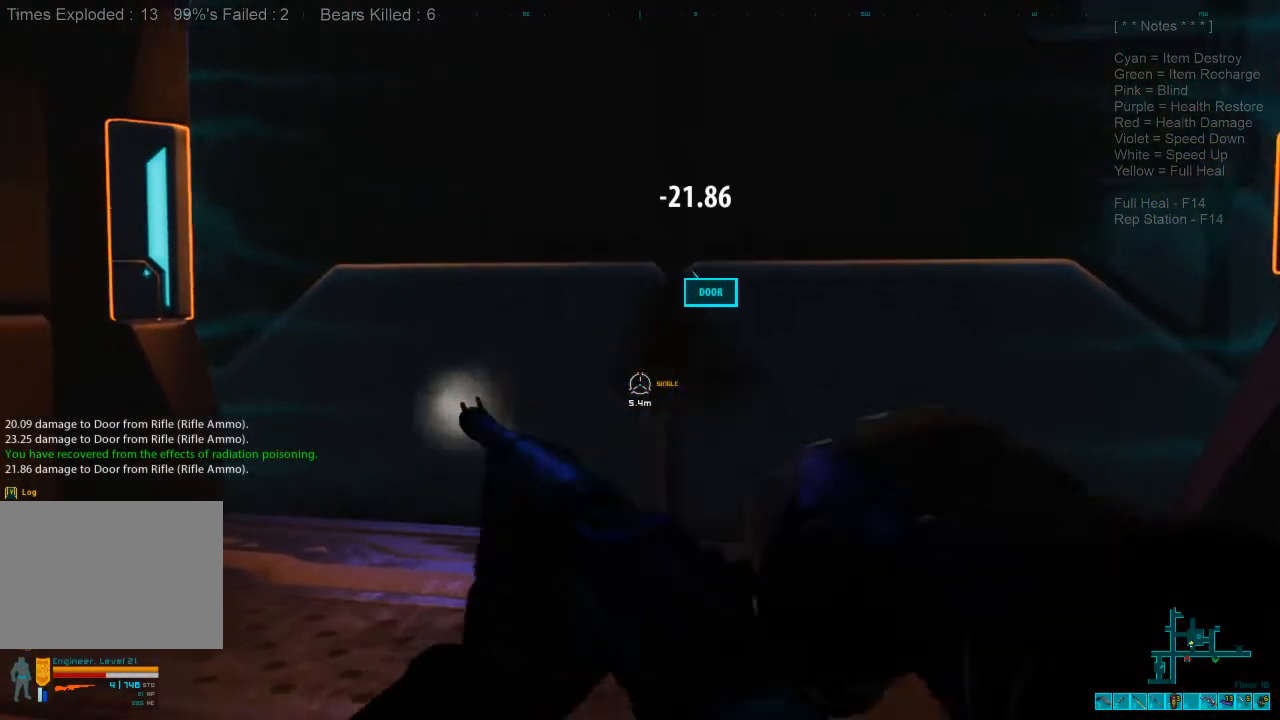
{"keys": ["s"], "mouse": [], "events": []}
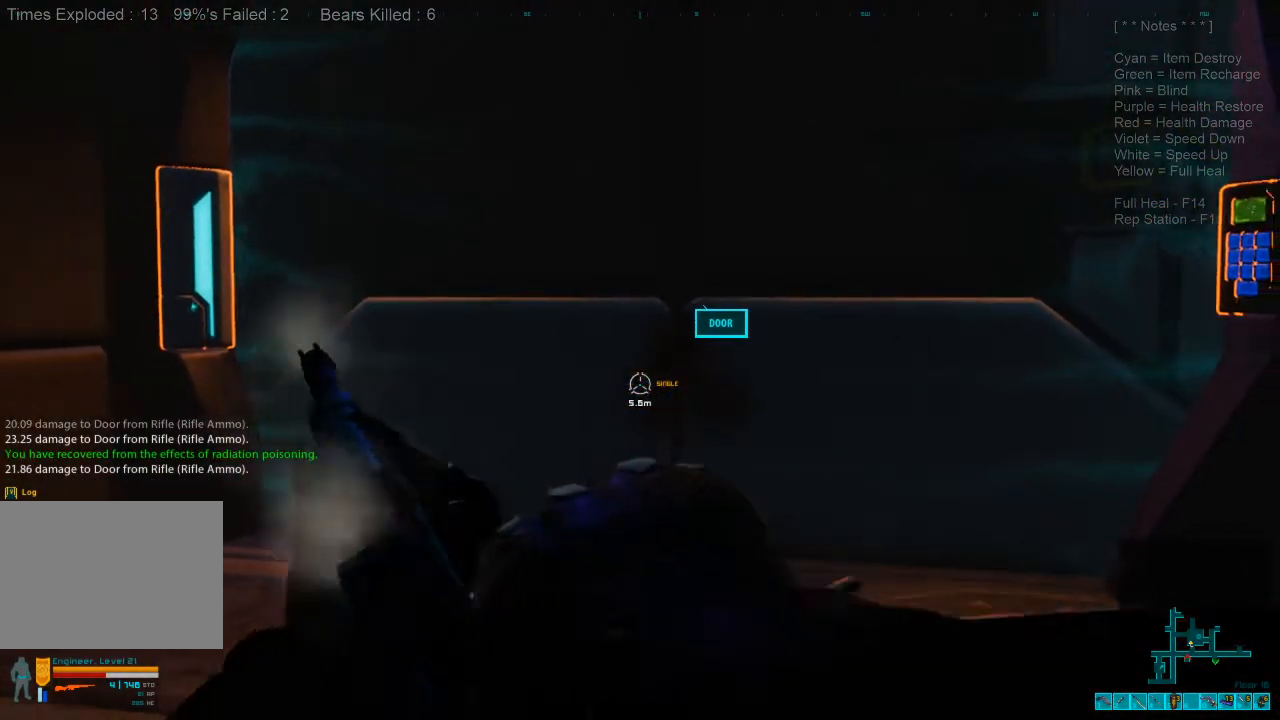
{"keys": ["s"], "mouse": [], "events": [[333, "mouse_left", "down"], [500, "mouse_left", "up"]]}
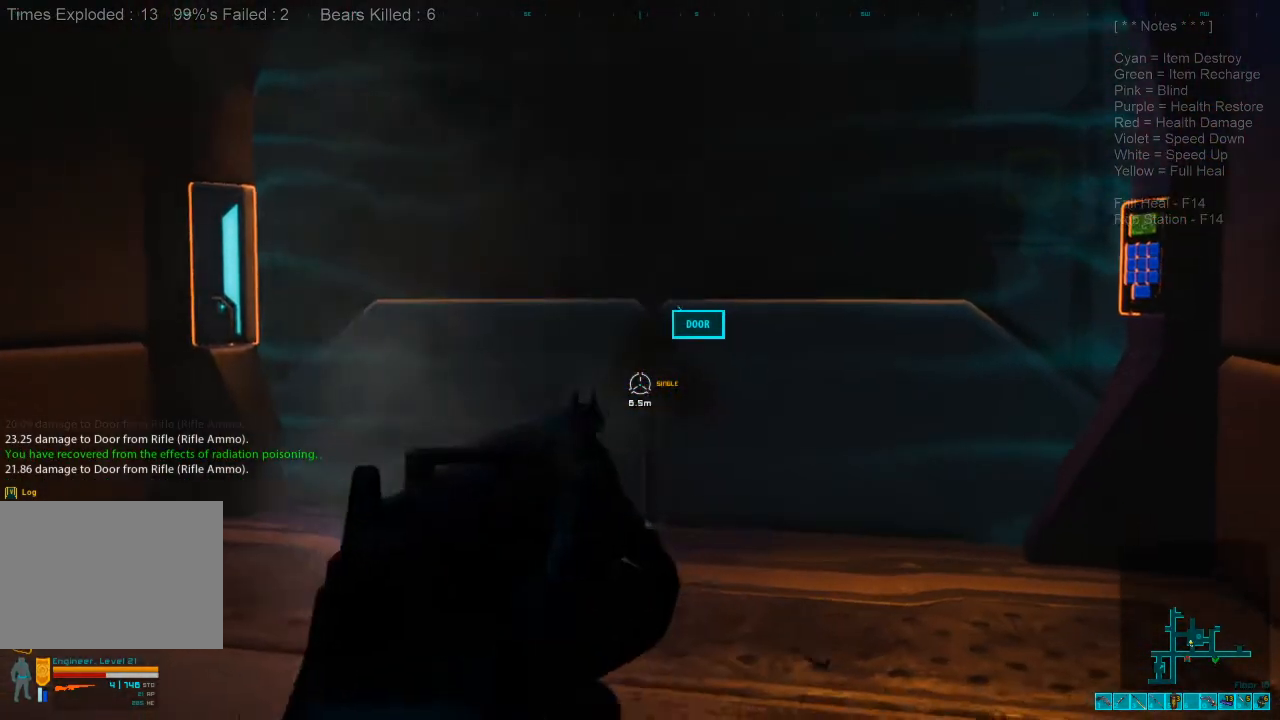
{"keys": ["s"], "mouse": [], "events": [[100, "mouse_left", "down"], [233, "mouse_left", "up"]]}
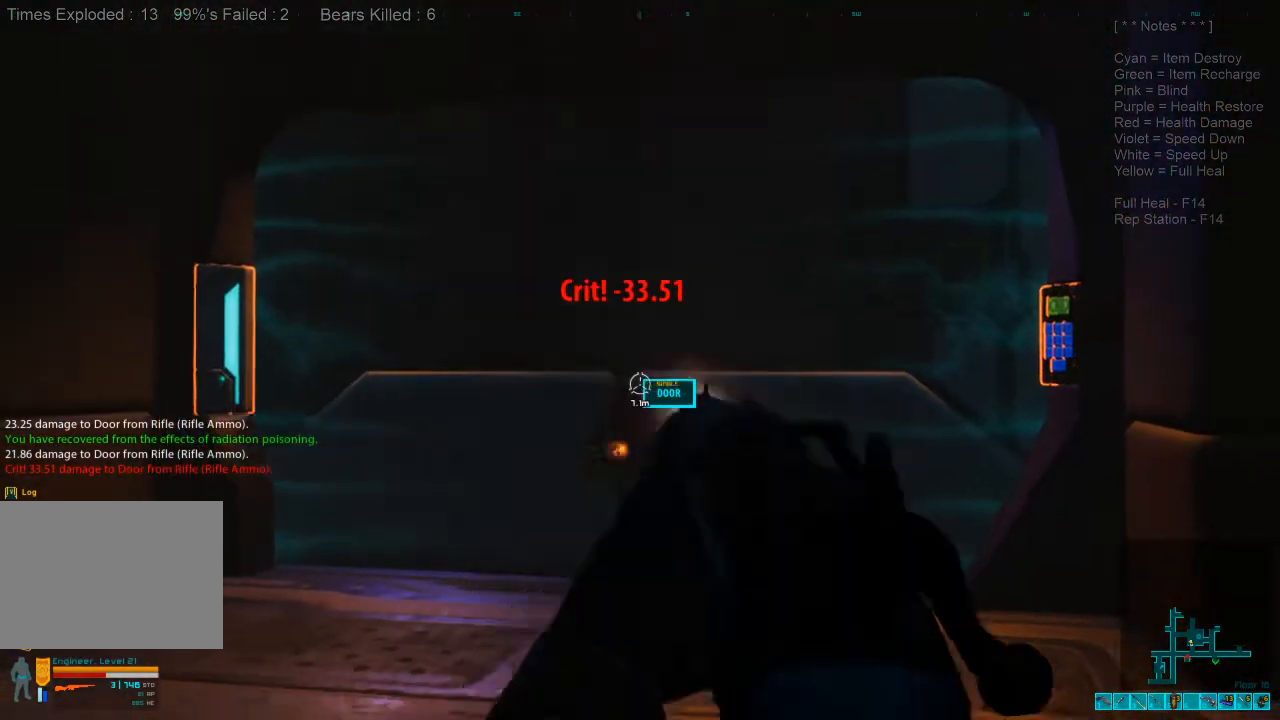
{"keys": ["s"], "mouse": [], "events": []}
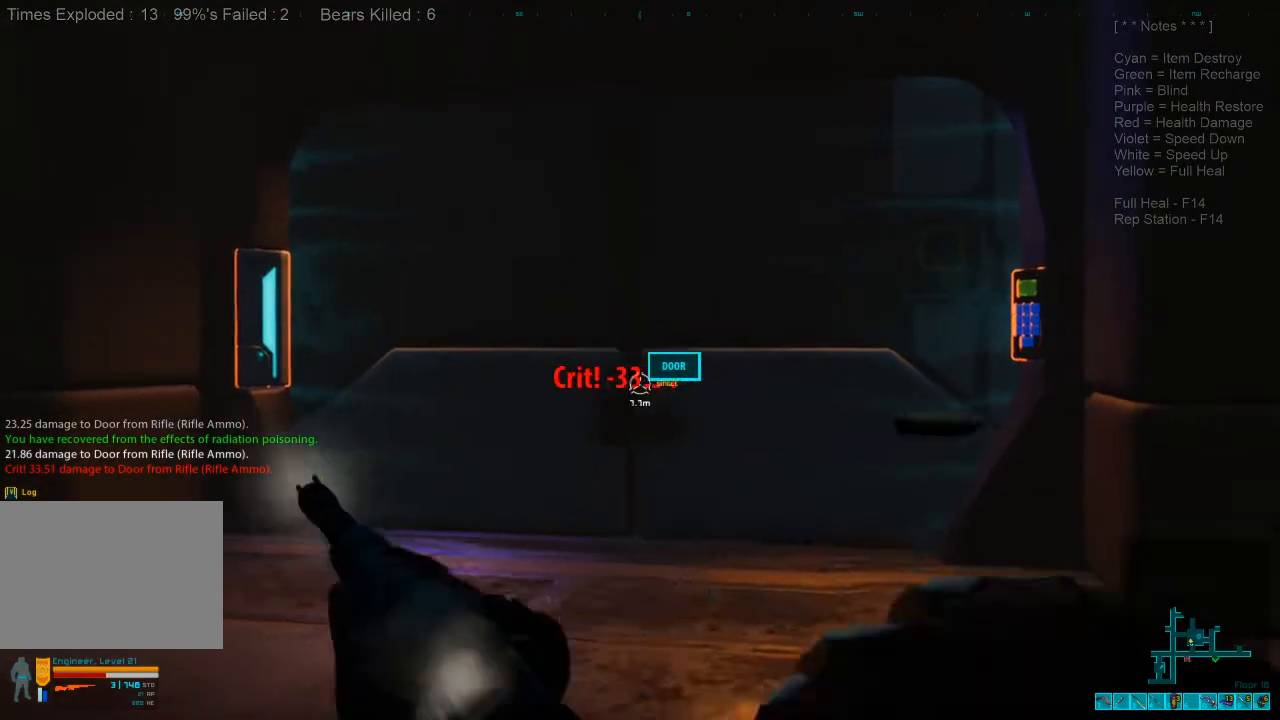
{"keys": ["s"], "mouse": [], "events": []}
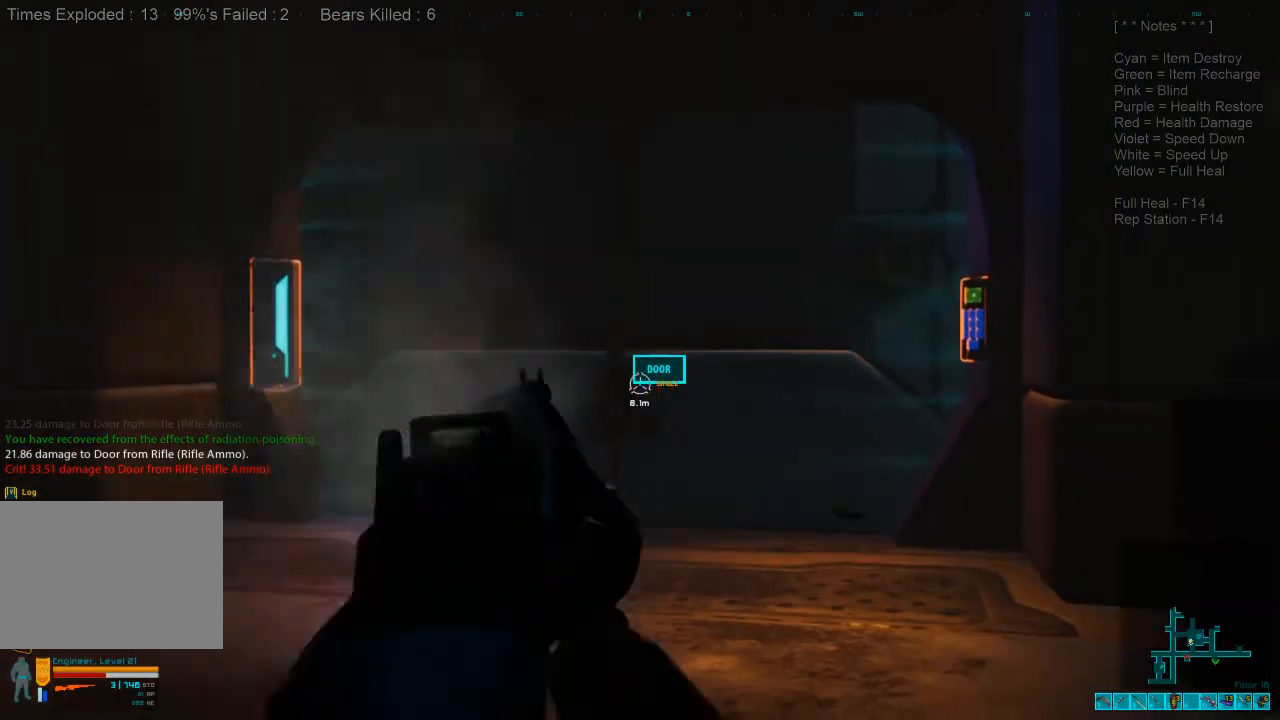
{"keys": ["s"], "mouse": [], "events": [[66, "mouse_left", "down"], [200, "mouse_left", "up"]]}
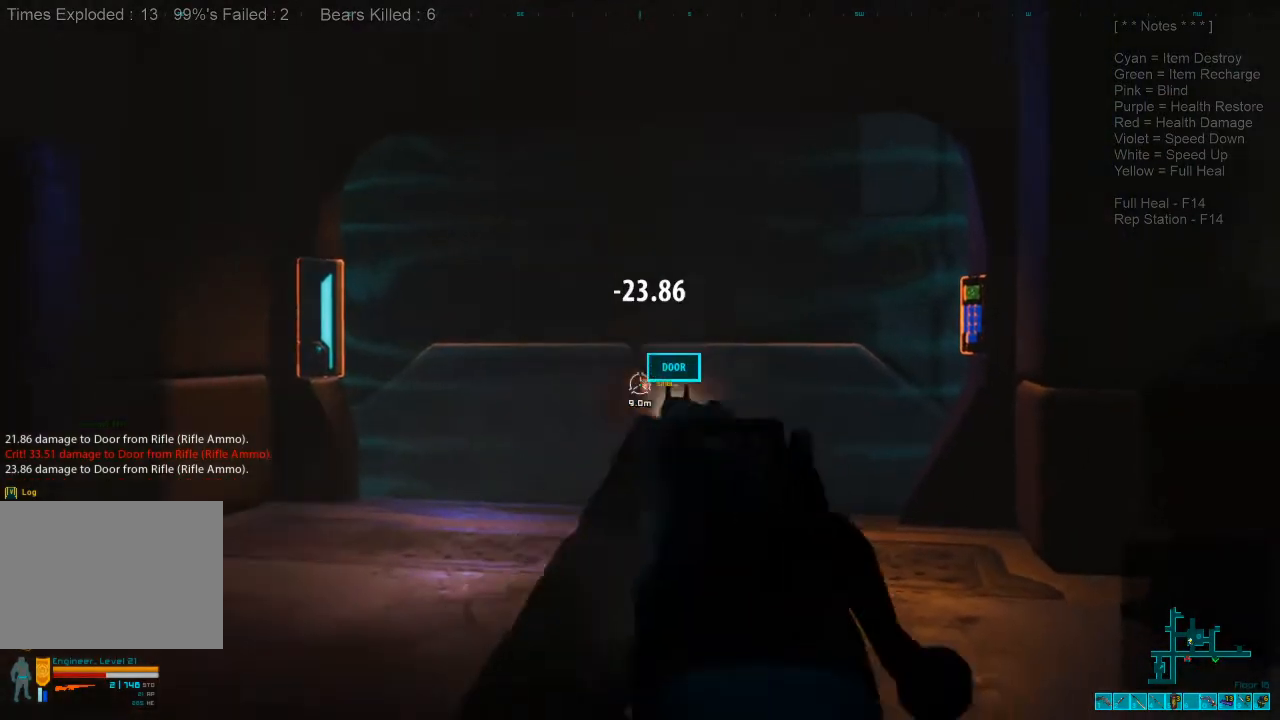
{"keys": ["s"], "mouse": [], "events": []}
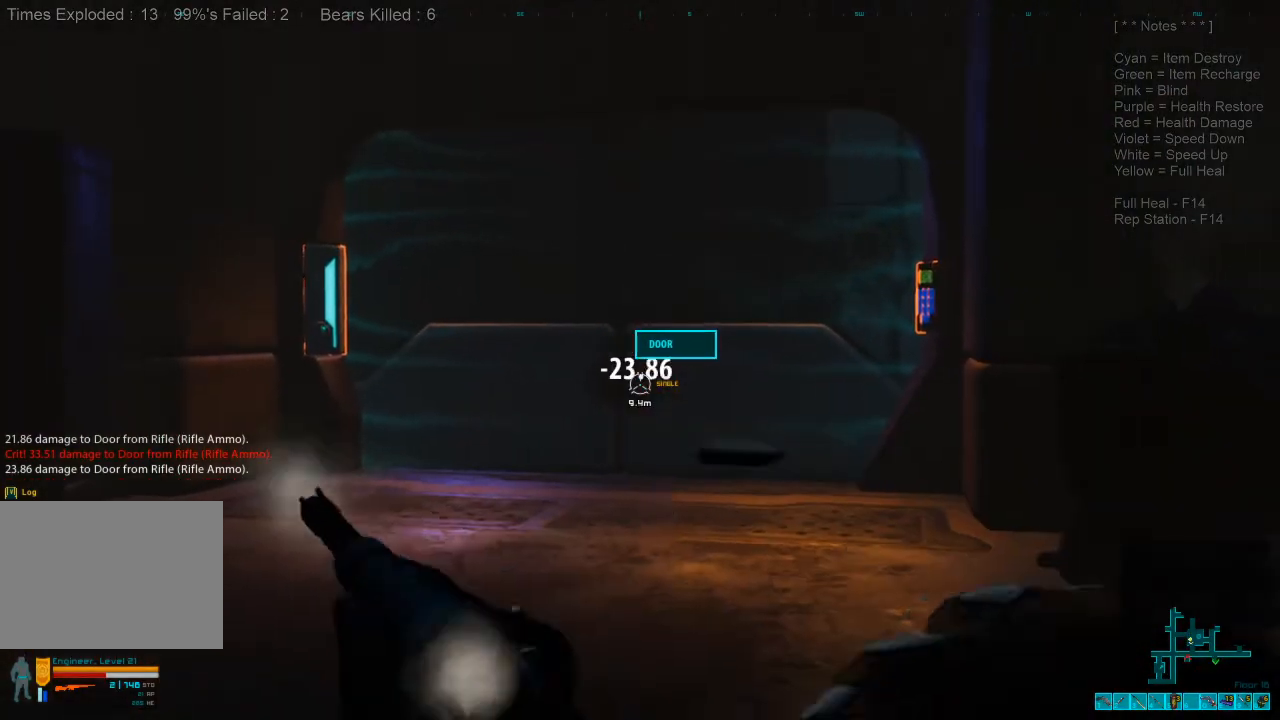
{"keys": ["s"], "mouse": [], "events": []}
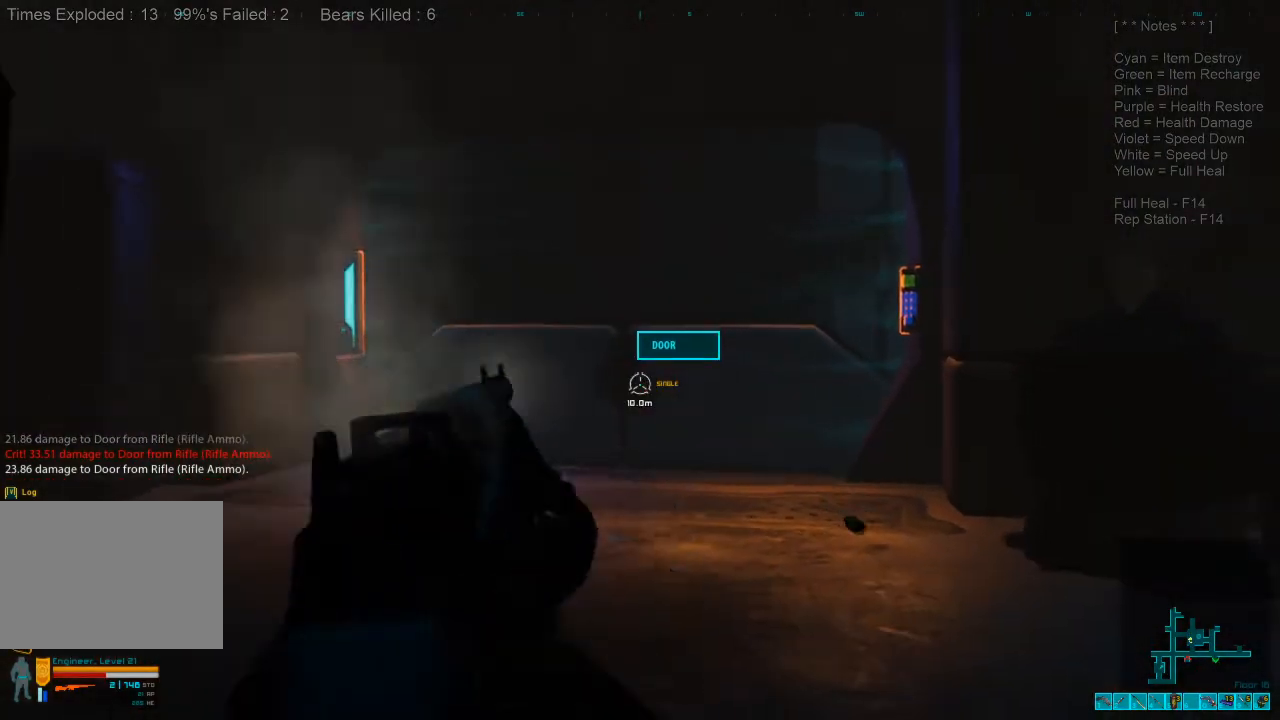
{"keys": ["r", "s"], "mouse": [], "events": [[100, "mouse_left", "down"], [233, "mouse_left", "up"], [466, "r", "down"]]}
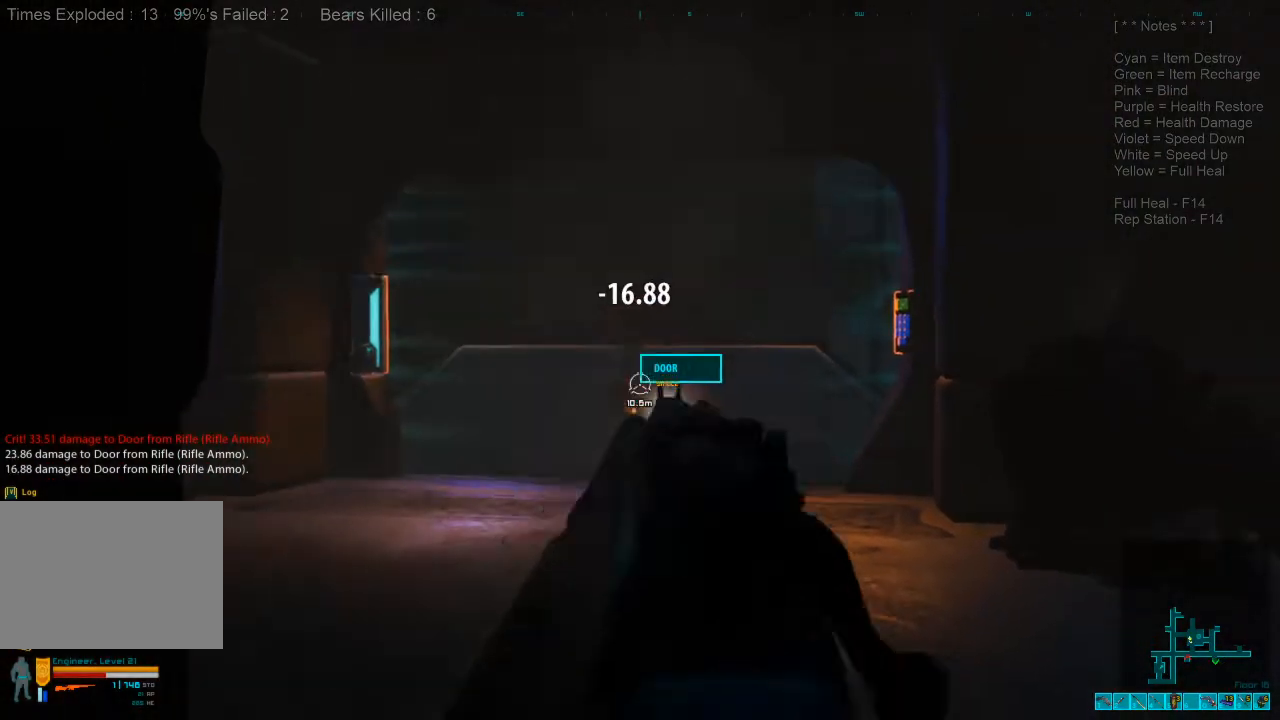
{"keys": ["s"], "mouse": [], "events": [[166, "r", "up"]]}